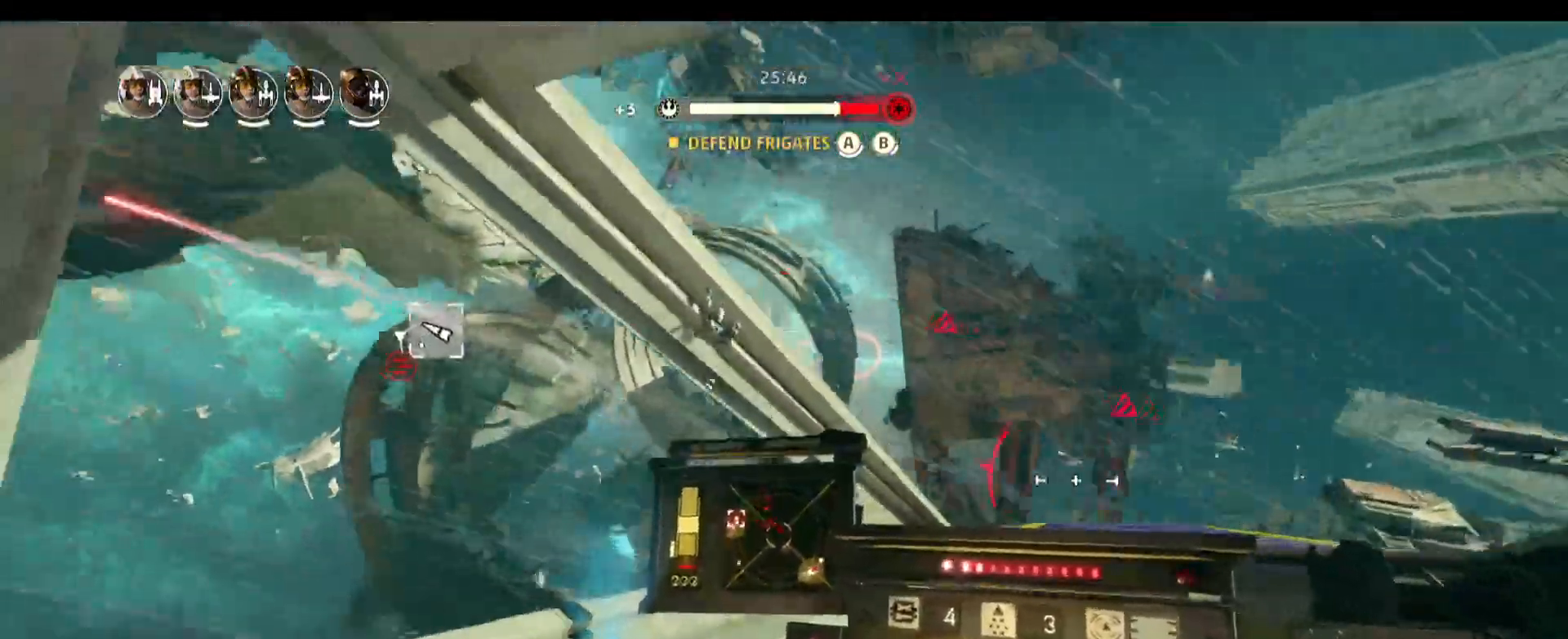
Gameplay with keyboard and mouse; each line is a JSON object with the keys and mouse buttons held at the frame after it. "events" lists presses ("down") and releases ("up") of "1", "2", "3", "4", "5", "a", "alt", "b", "c", "caps_lock", "ctrl", "d", "e", "f", "g", "q", "r", "s", "shift", "space", "super", "t", "tab", "tilde", "v", "w", "x", "z", "mouse_left", "mouse_wheel" and "mouse_right" between this image and that frame as [ms after this image, input, new state], when the widget could be followed in between. "mouse_left", "mouse_wheel", "mouse_right" = the "left", "wheel", "right" buttons of the "mouse" list. No other keys are recorded. "wheel" means that the mouse wheel is clicked or scrolled. Not read: mouse_move.
{"keys": [], "mouse": [], "events": []}
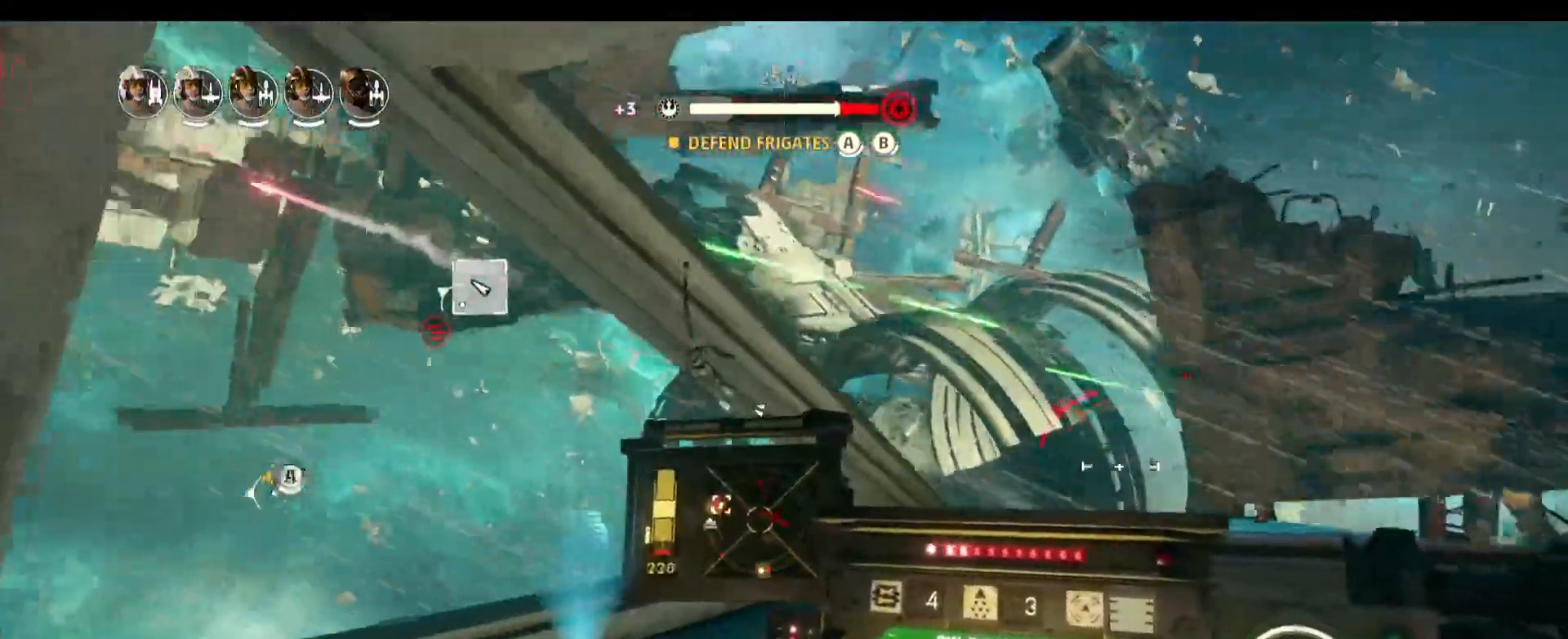
{"keys": ["a", "w"], "mouse": [], "events": [[67, "a", "down"], [433, "w", "down"]]}
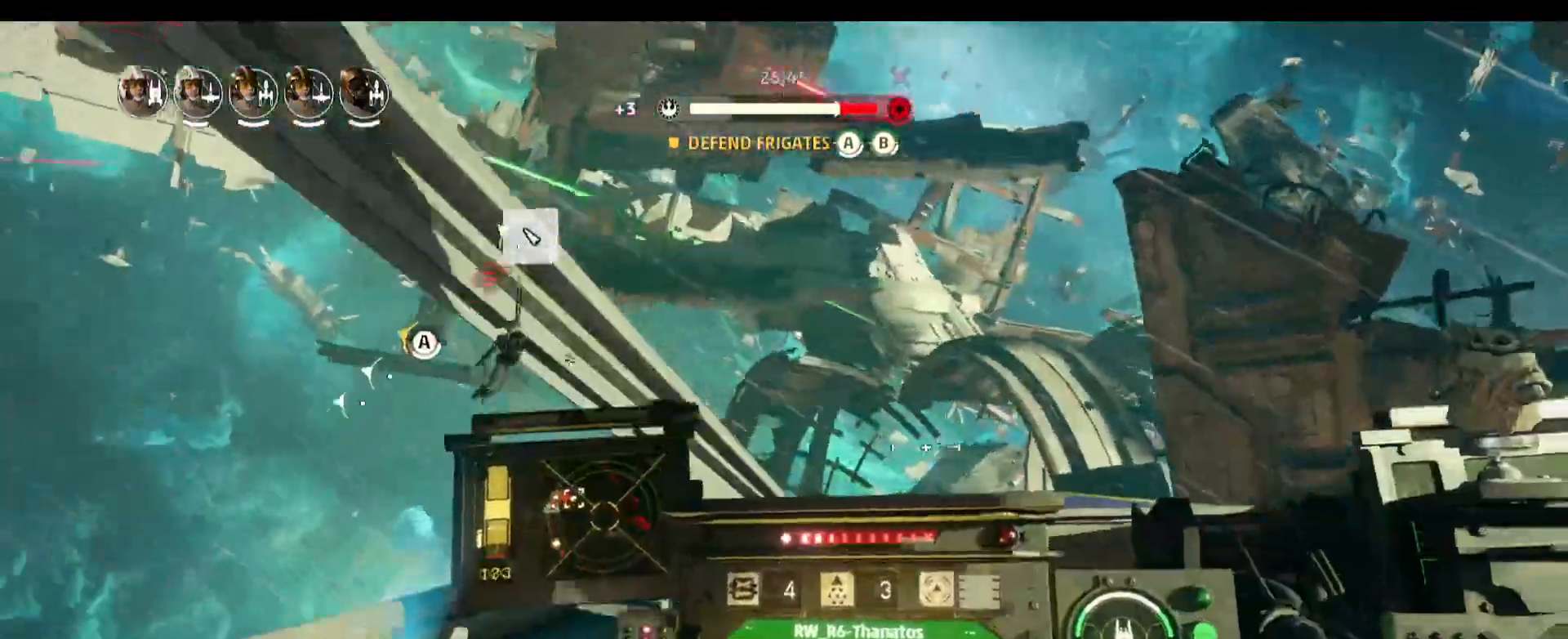
{"keys": ["w"], "mouse": [], "events": [[33, "a", "up"]]}
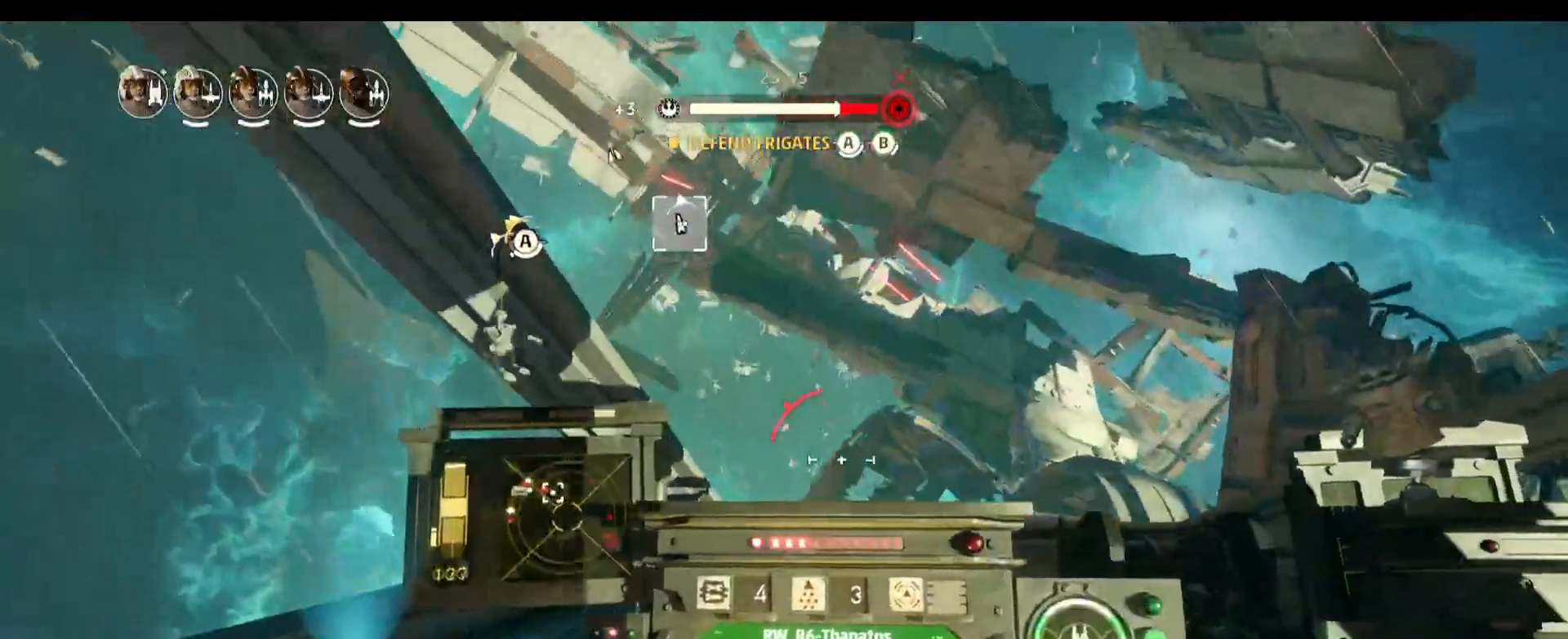
{"keys": ["w"], "mouse": [], "events": []}
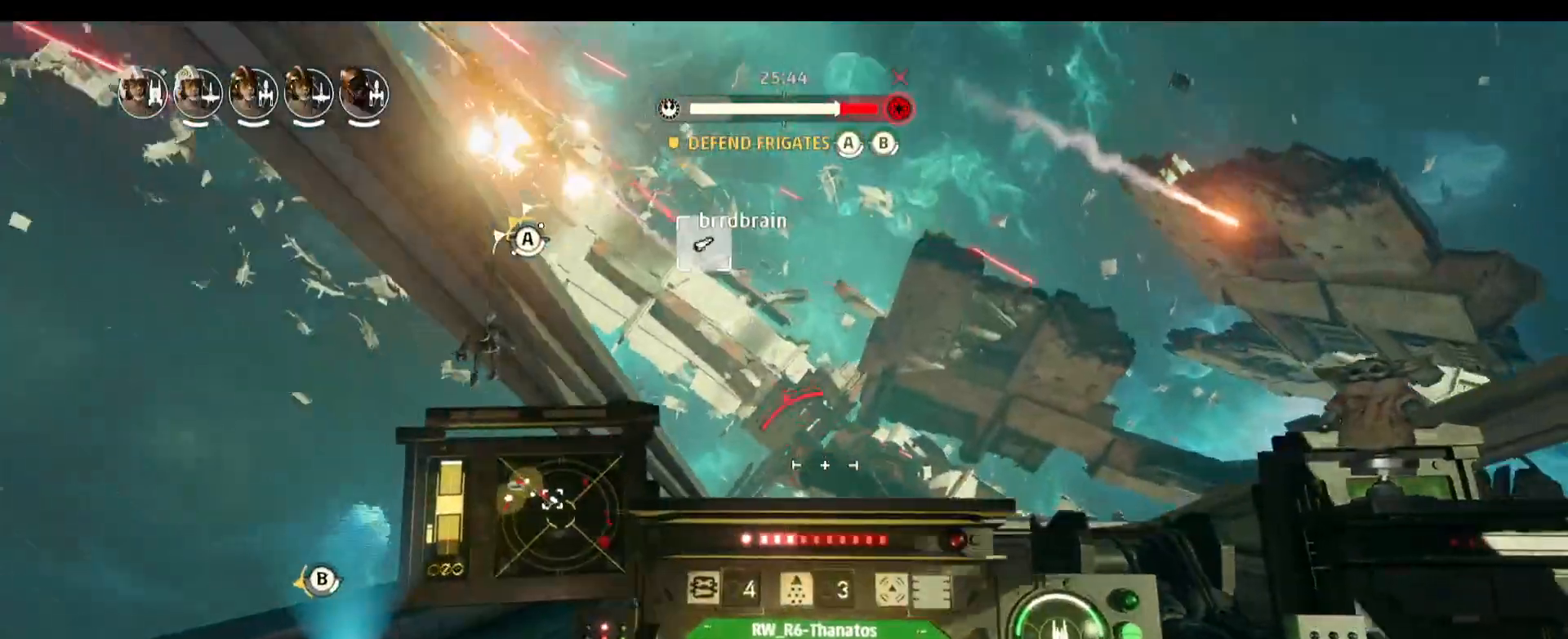
{"keys": ["w"], "mouse": [], "events": [[250, "d", "down"], [483, "d", "up"]]}
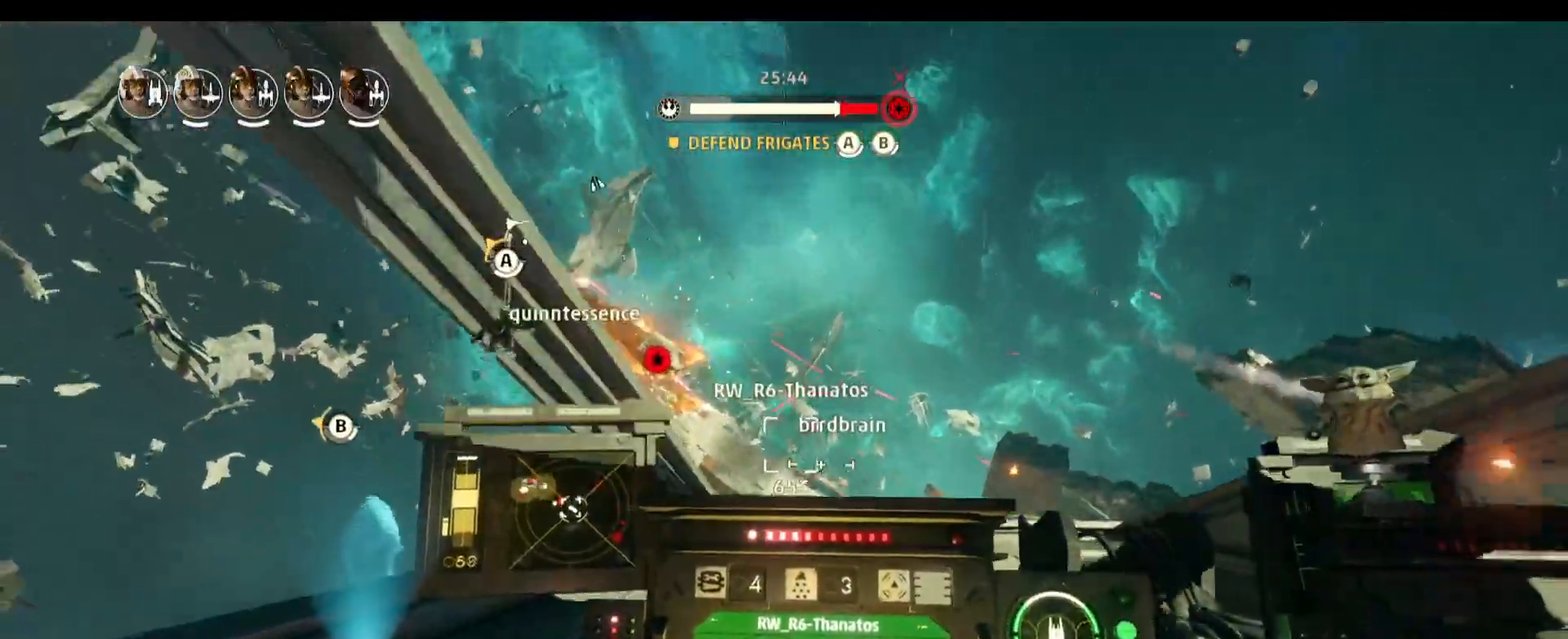
{"keys": ["d", "w"], "mouse": [], "events": [[133, "d", "down"]]}
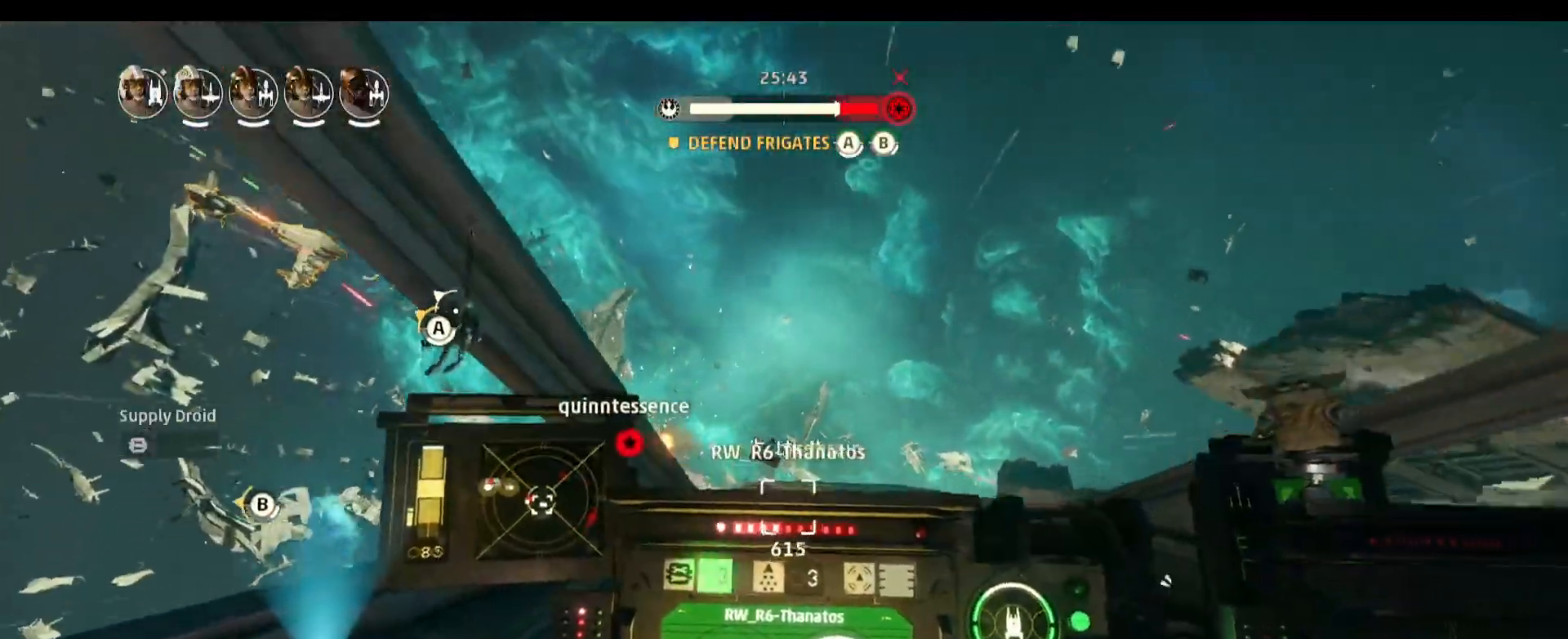
{"keys": ["d", "w"], "mouse": [], "events": []}
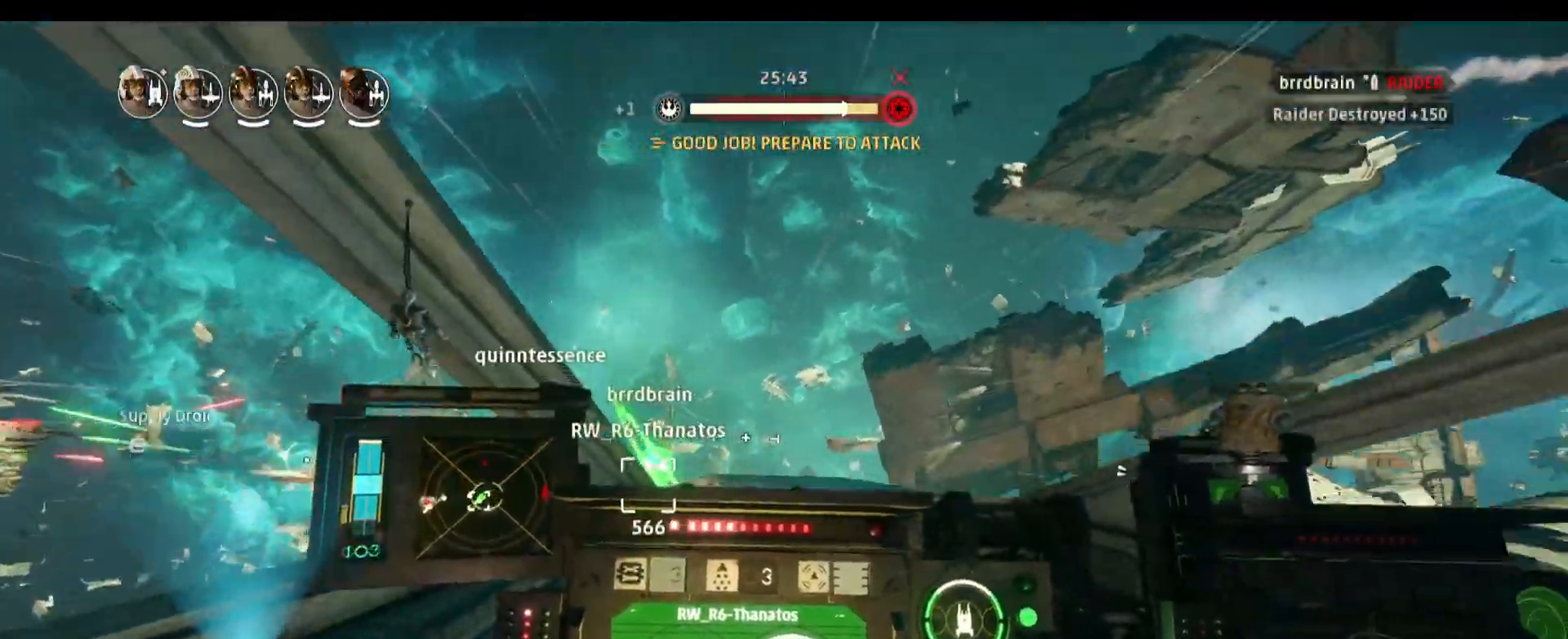
{"keys": ["s"], "mouse": [], "events": [[167, "d", "up"], [300, "w", "up"], [433, "s", "down"]]}
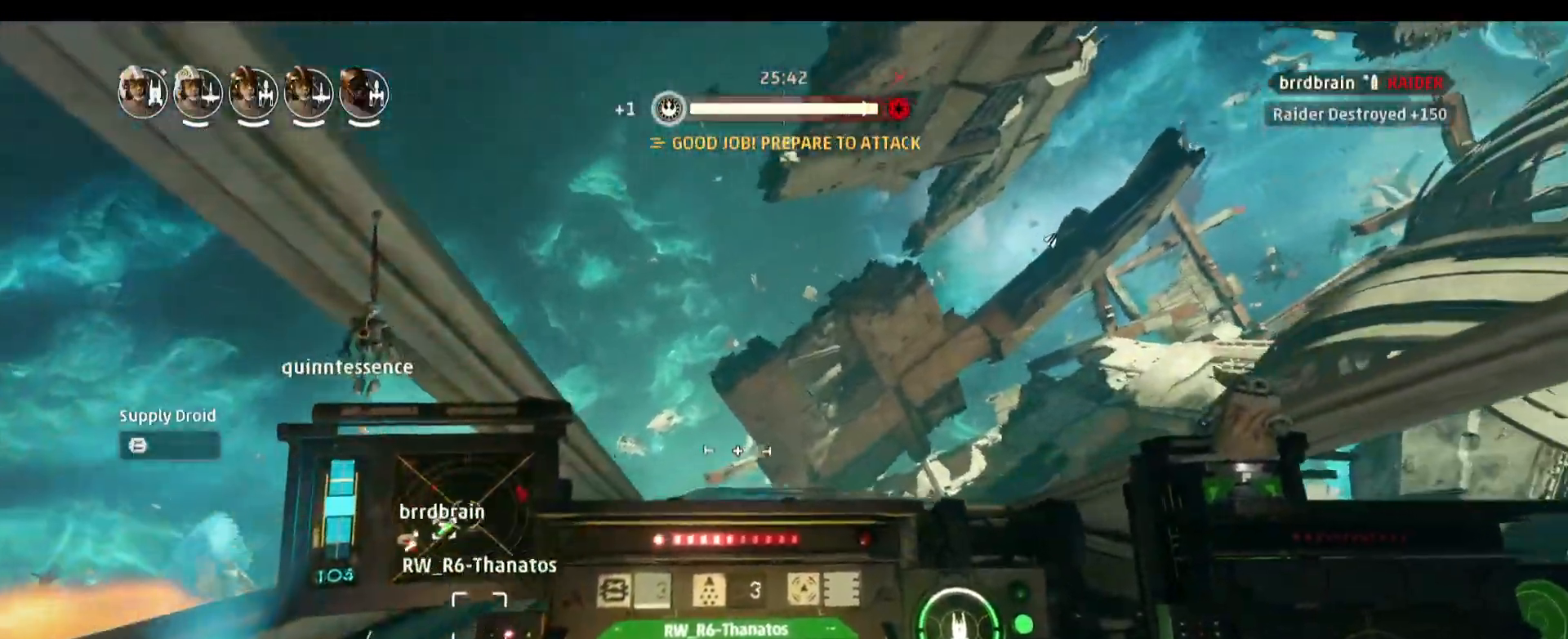
{"keys": ["a", "s"], "mouse": [], "events": [[167, "space", "down"], [400, "space", "up"], [500, "a", "down"]]}
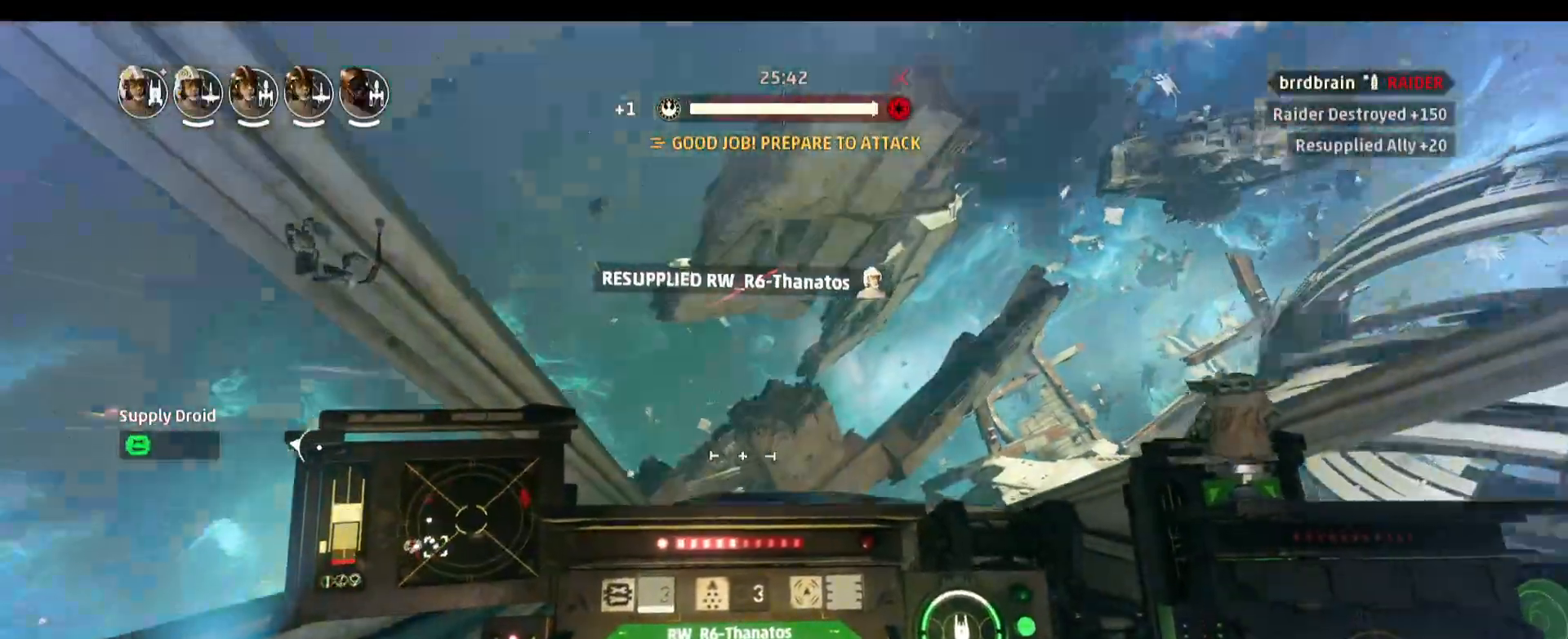
{"keys": ["a", "alt"], "mouse": [], "events": [[183, "s", "up"], [417, "alt", "down"]]}
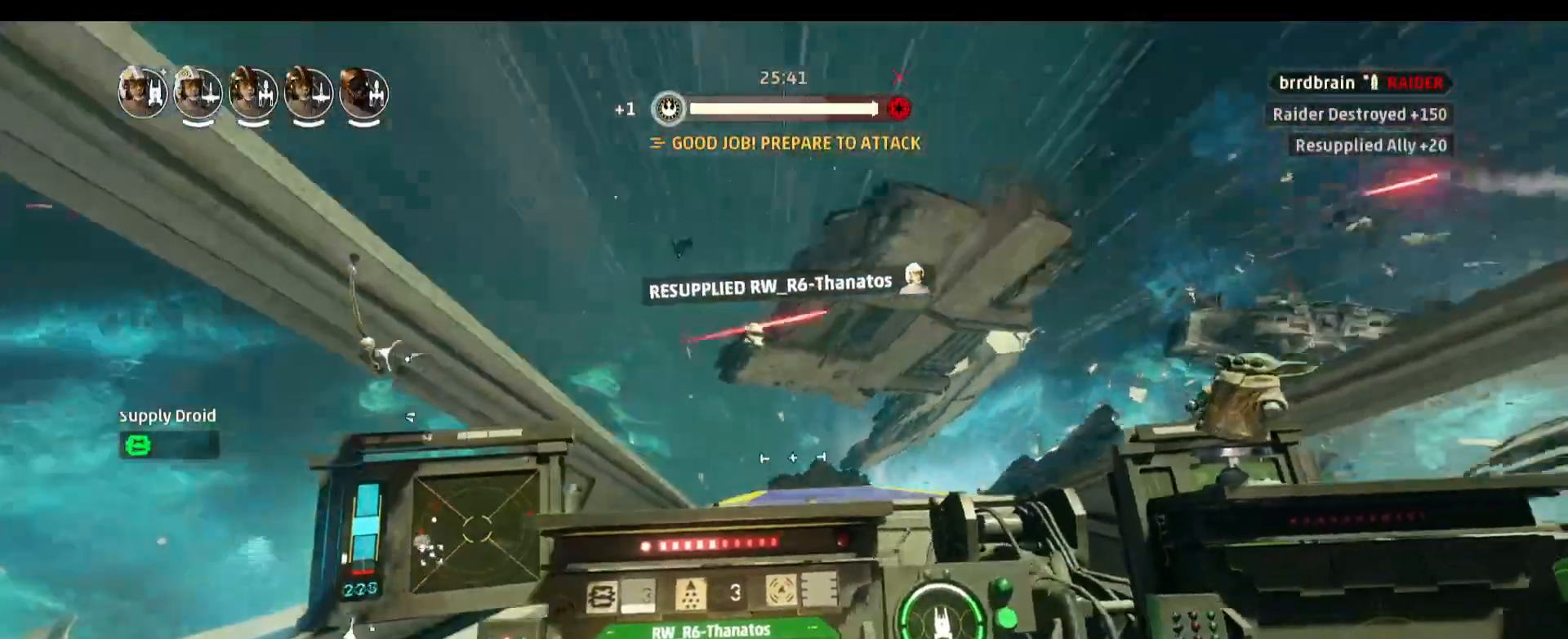
{"keys": ["alt"], "mouse": [], "events": [[117, "a", "up"], [433, "f", "down"], [483, "f", "up"]]}
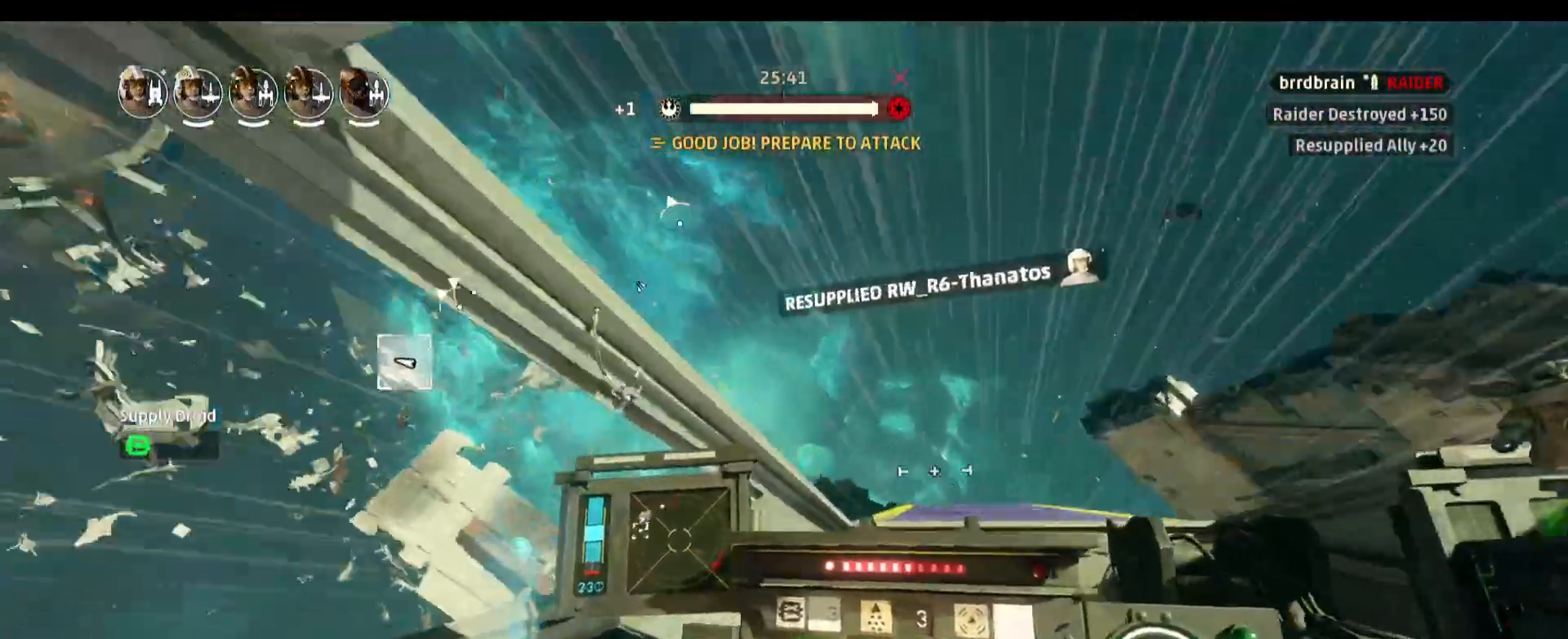
{"keys": [], "mouse": [], "events": [[317, "alt", "up"], [400, "f", "down"], [500, "f", "up"]]}
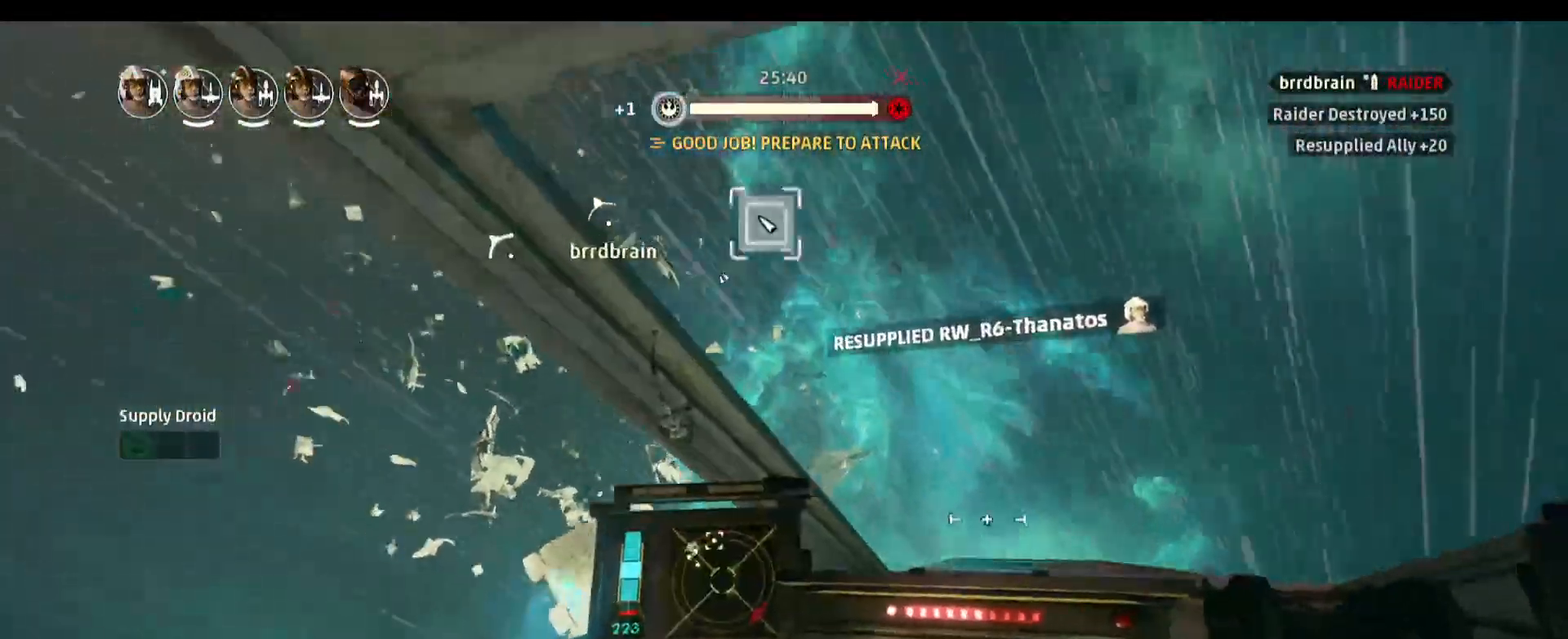
{"keys": [], "mouse": [], "events": []}
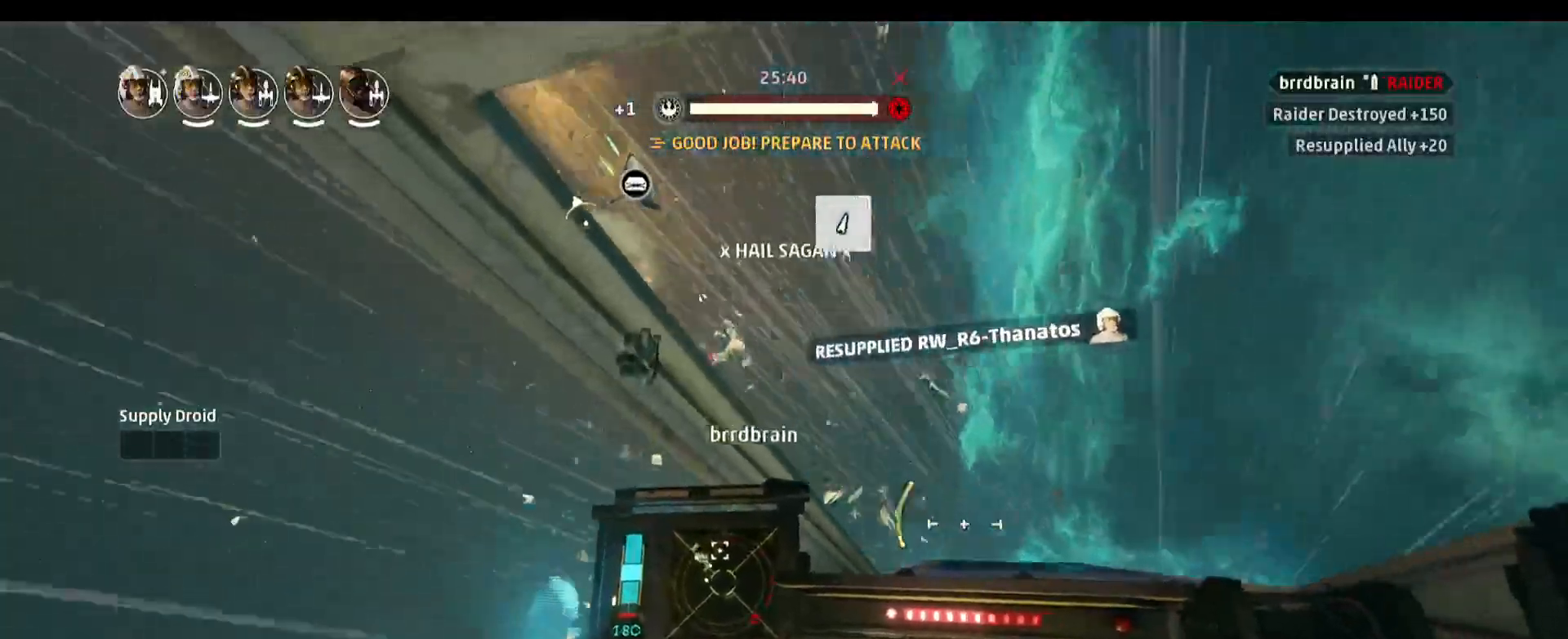
{"keys": ["d"], "mouse": [], "events": [[300, "d", "down"]]}
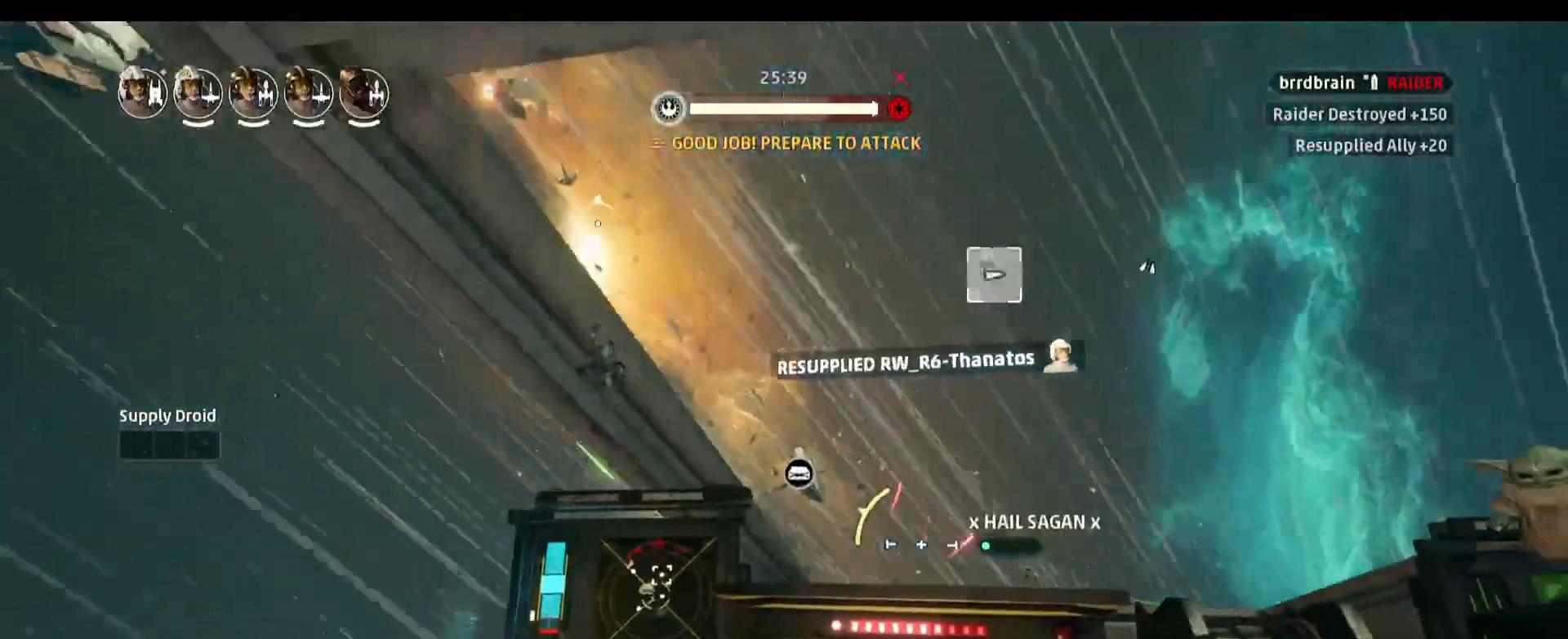
{"keys": [], "mouse": [], "events": [[217, "d", "up"]]}
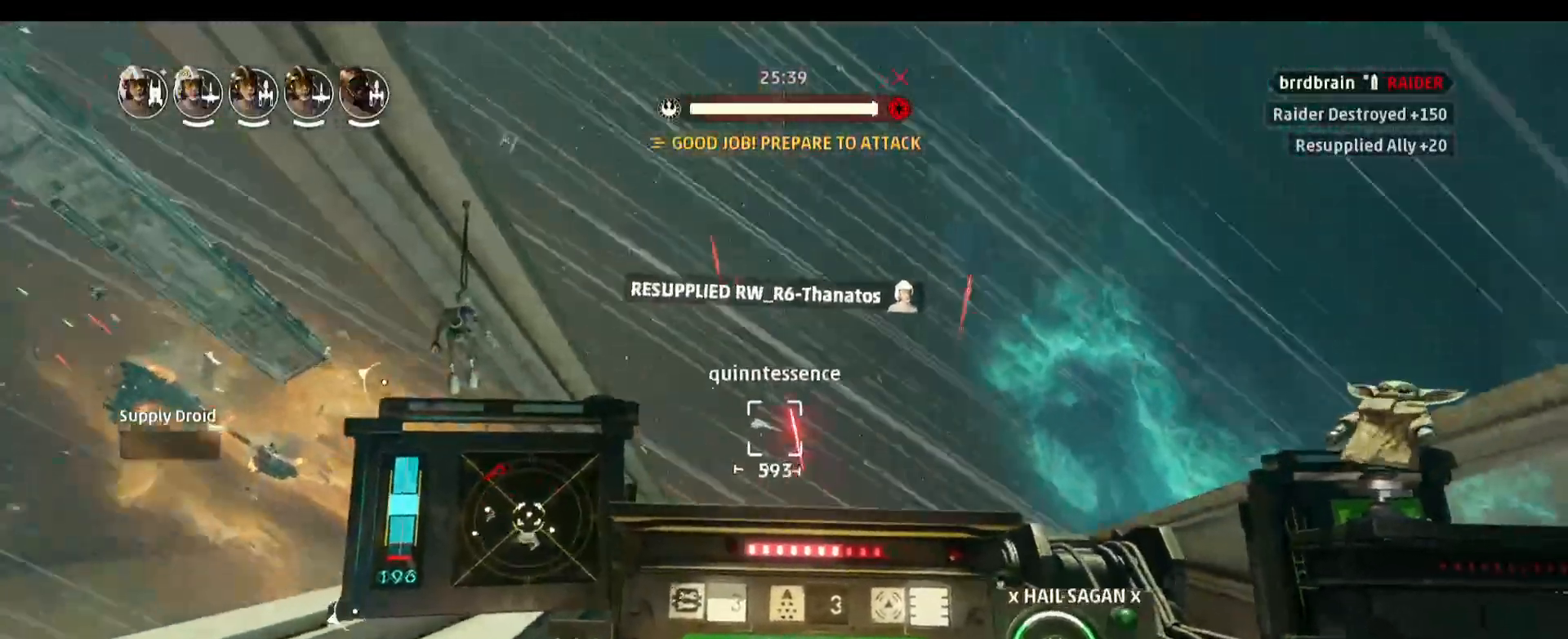
{"keys": [], "mouse": [], "events": []}
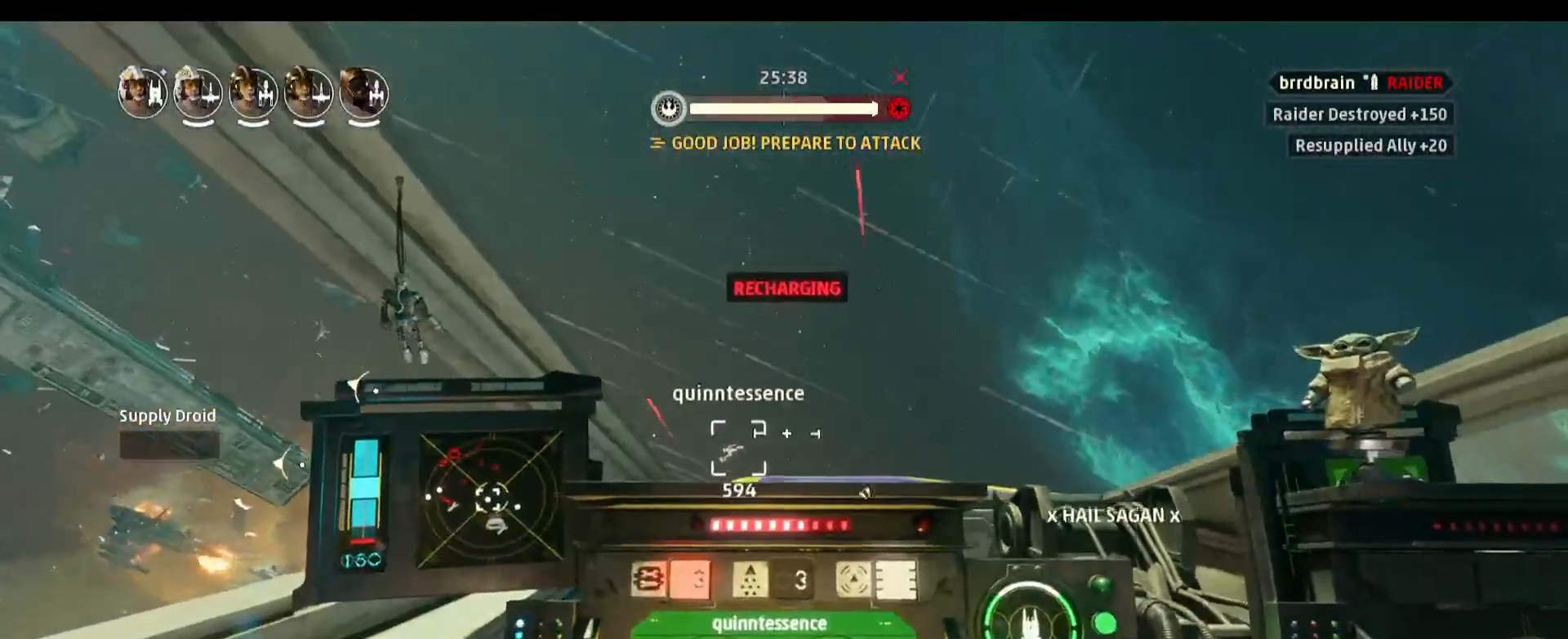
{"keys": ["d", "w"], "mouse": [], "events": [[350, "w", "down"], [383, "d", "down"]]}
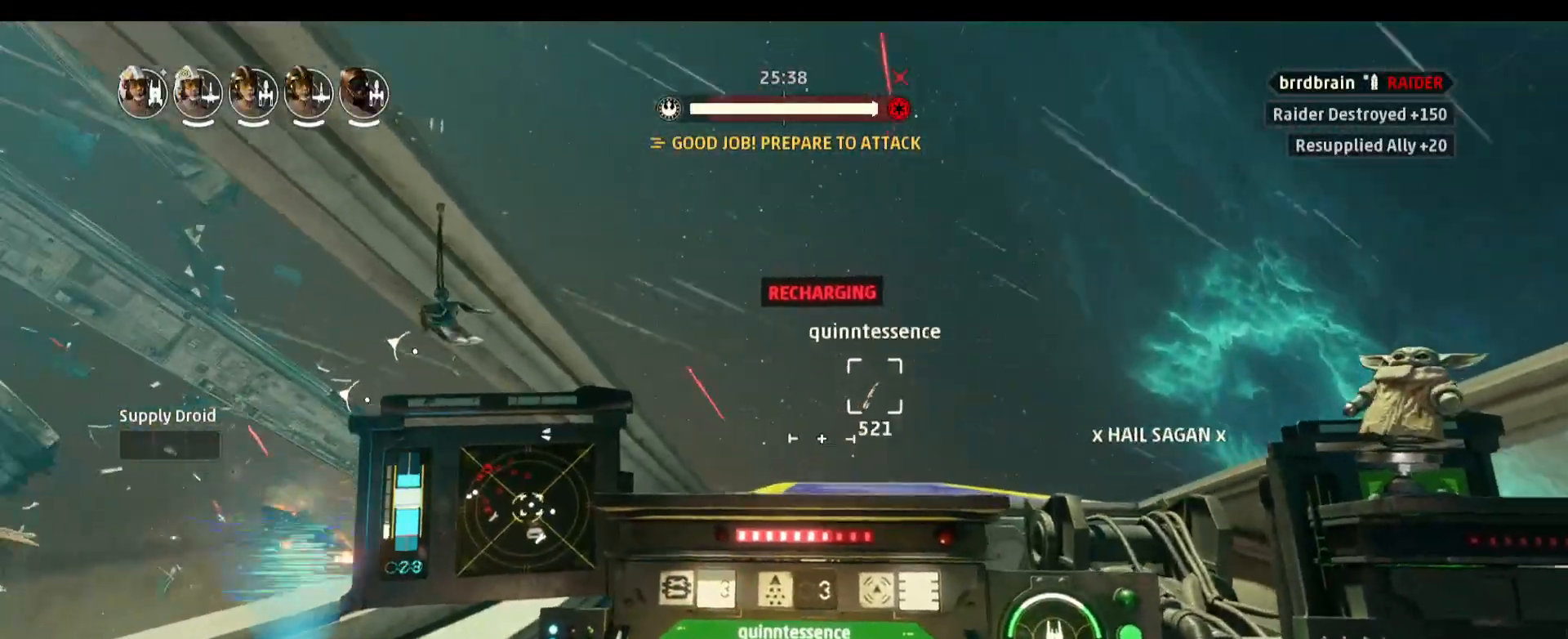
{"keys": ["s", "space"], "mouse": [], "events": [[167, "w", "up"], [317, "space", "down"], [367, "d", "up"], [367, "s", "down"]]}
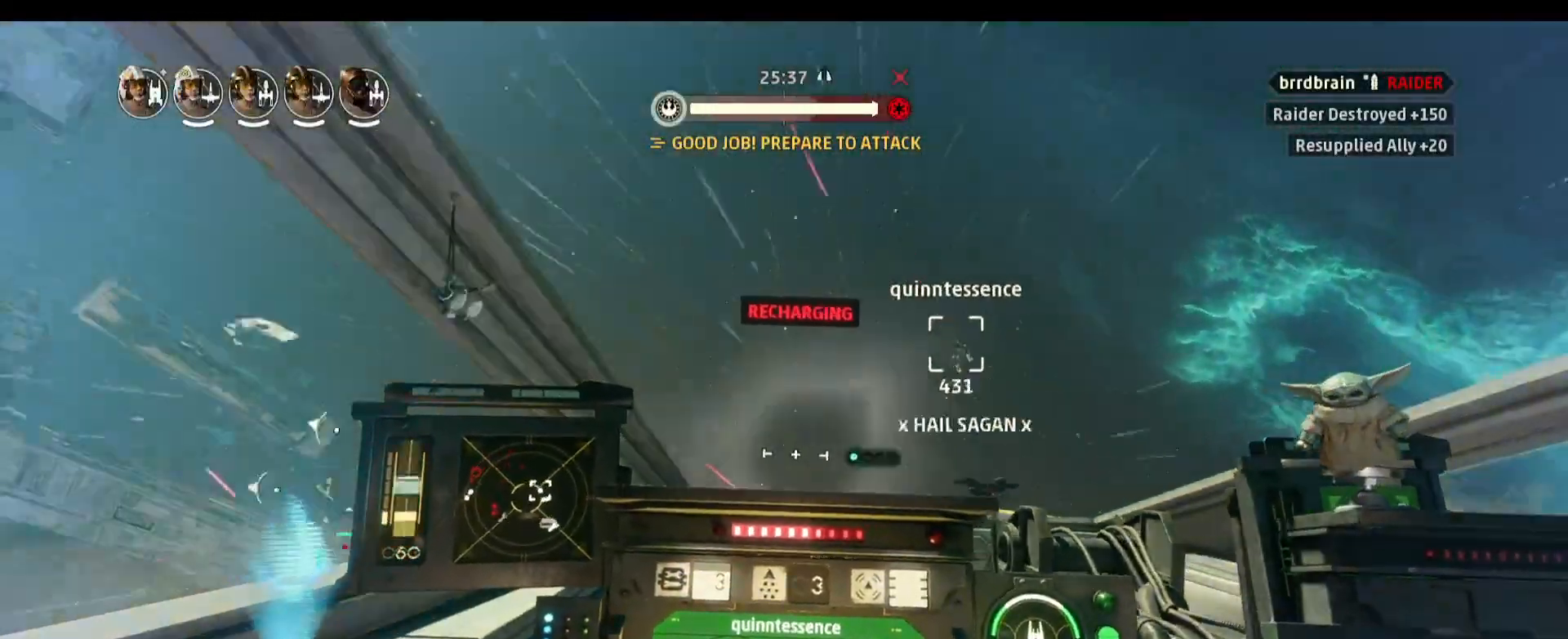
{"keys": [], "mouse": [], "events": [[100, "space", "up"], [133, "s", "up"]]}
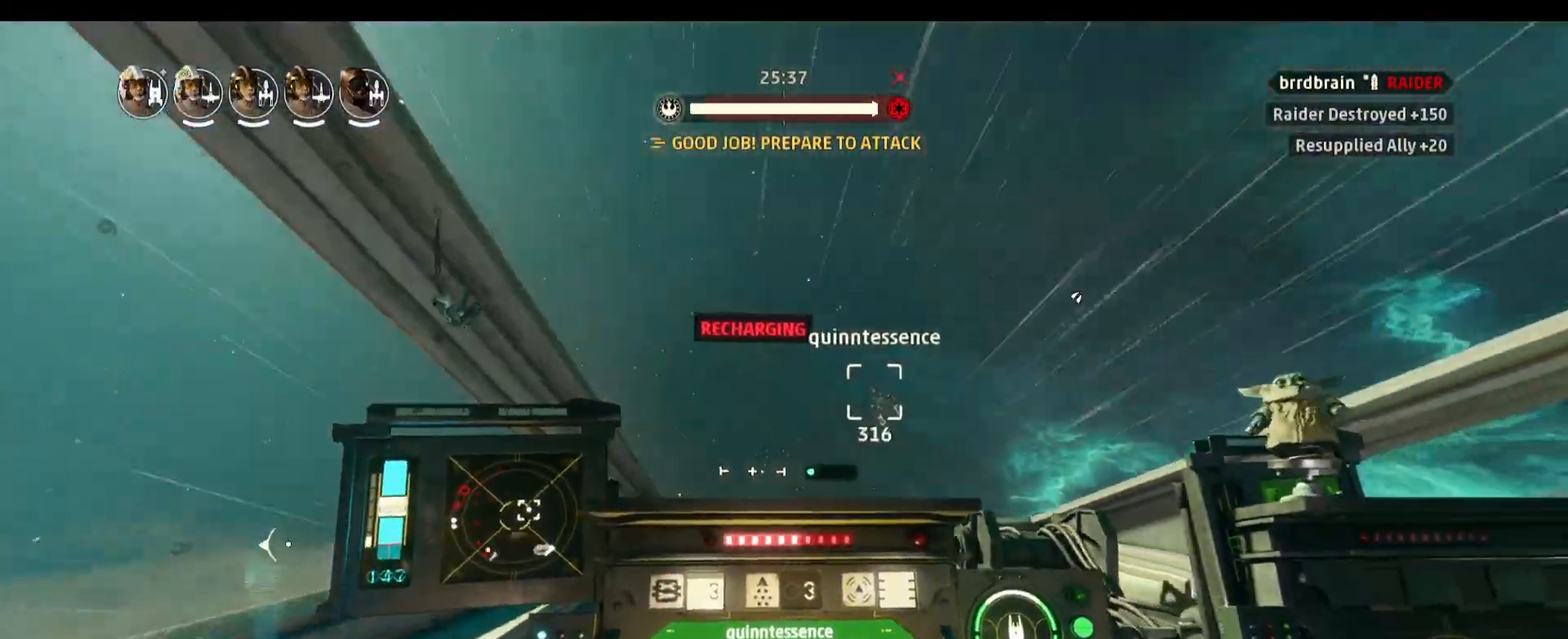
{"keys": [], "mouse": [], "events": []}
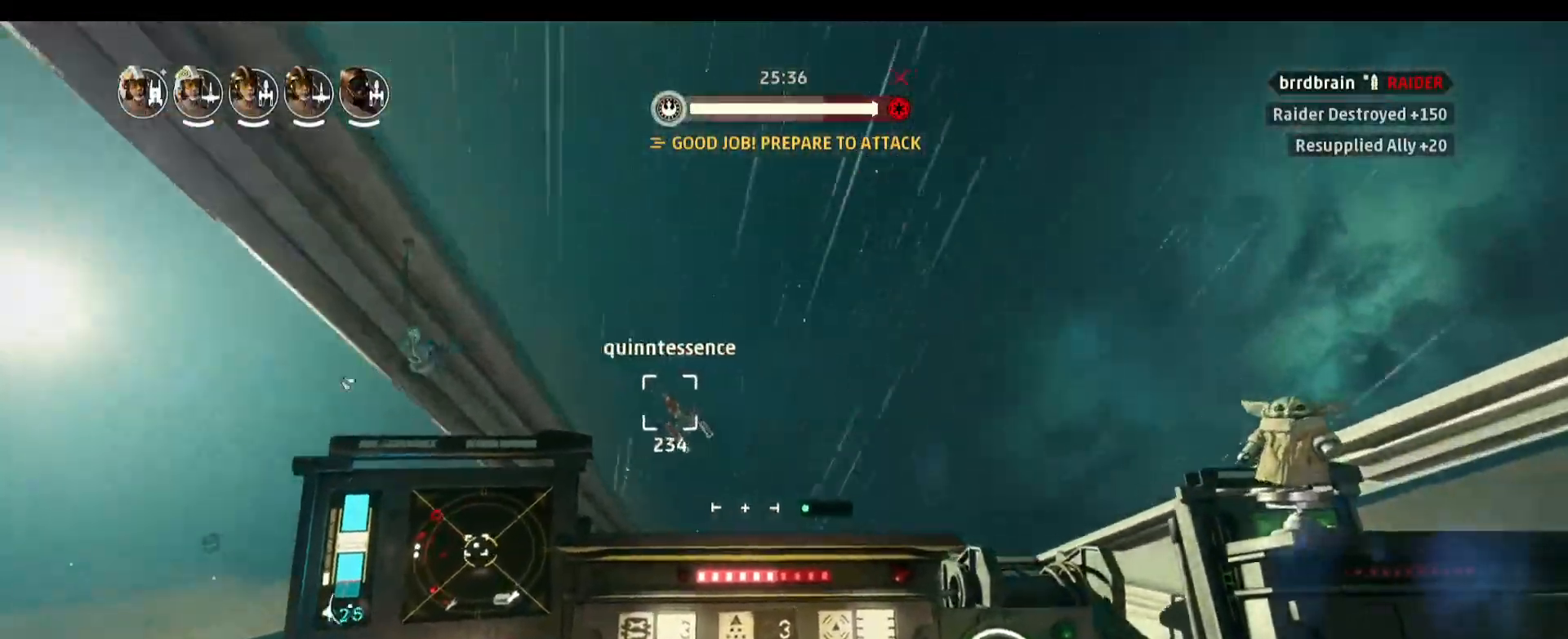
{"keys": [], "mouse": [], "events": []}
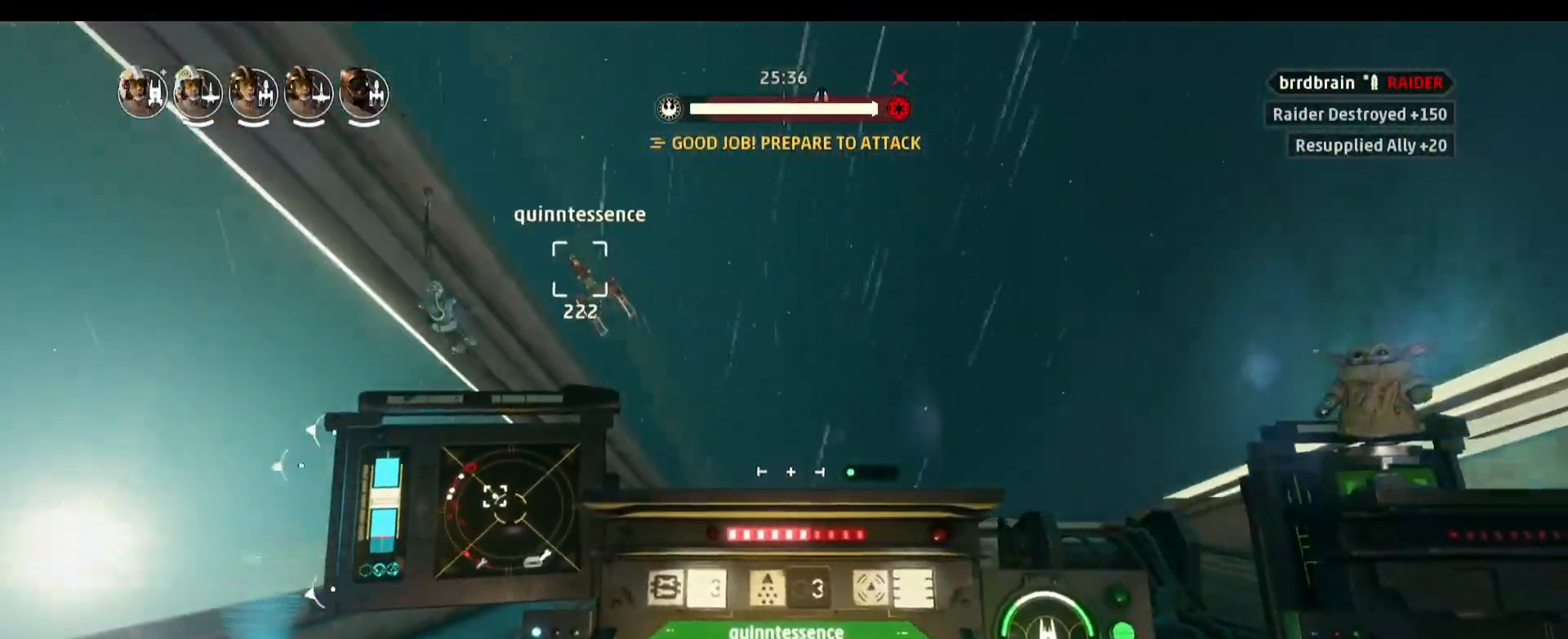
{"keys": ["a"], "mouse": [], "events": [[100, "a", "down"]]}
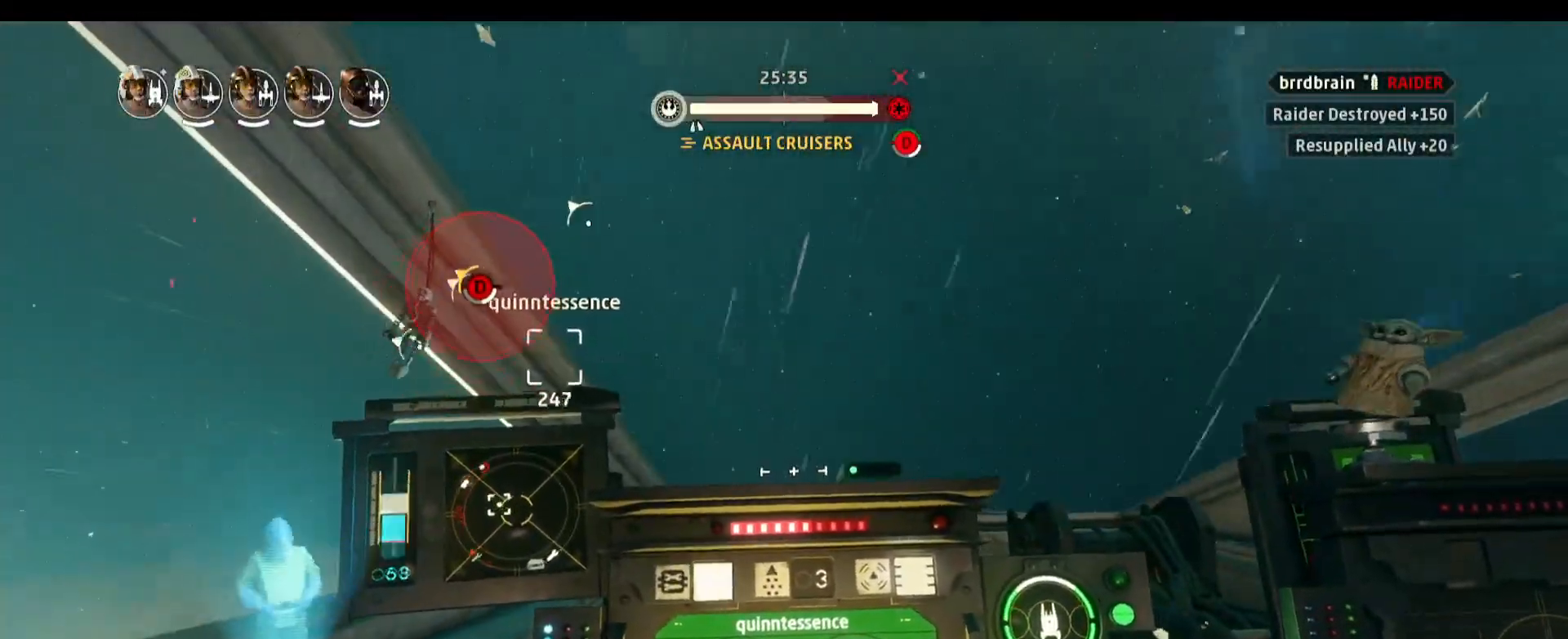
{"keys": [], "mouse": [], "events": [[350, "a", "up"]]}
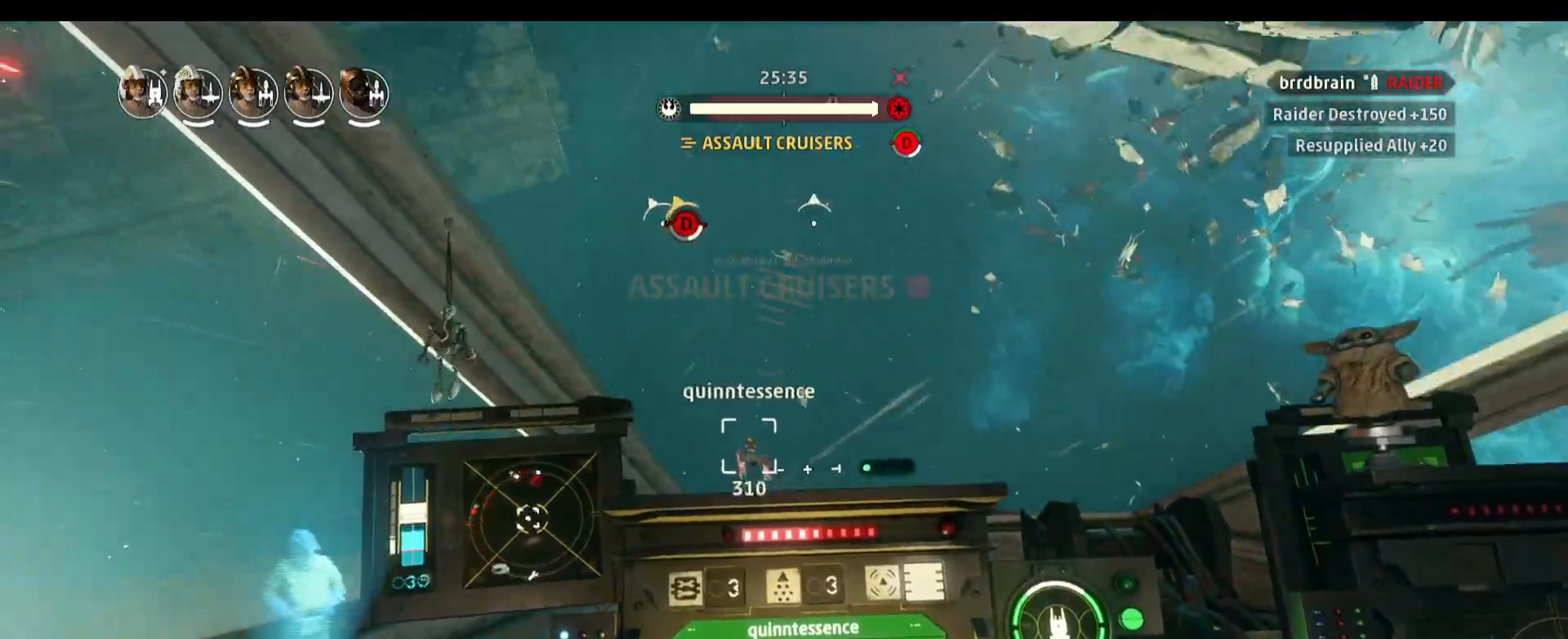
{"keys": ["a"], "mouse": [], "events": [[217, "a", "down"]]}
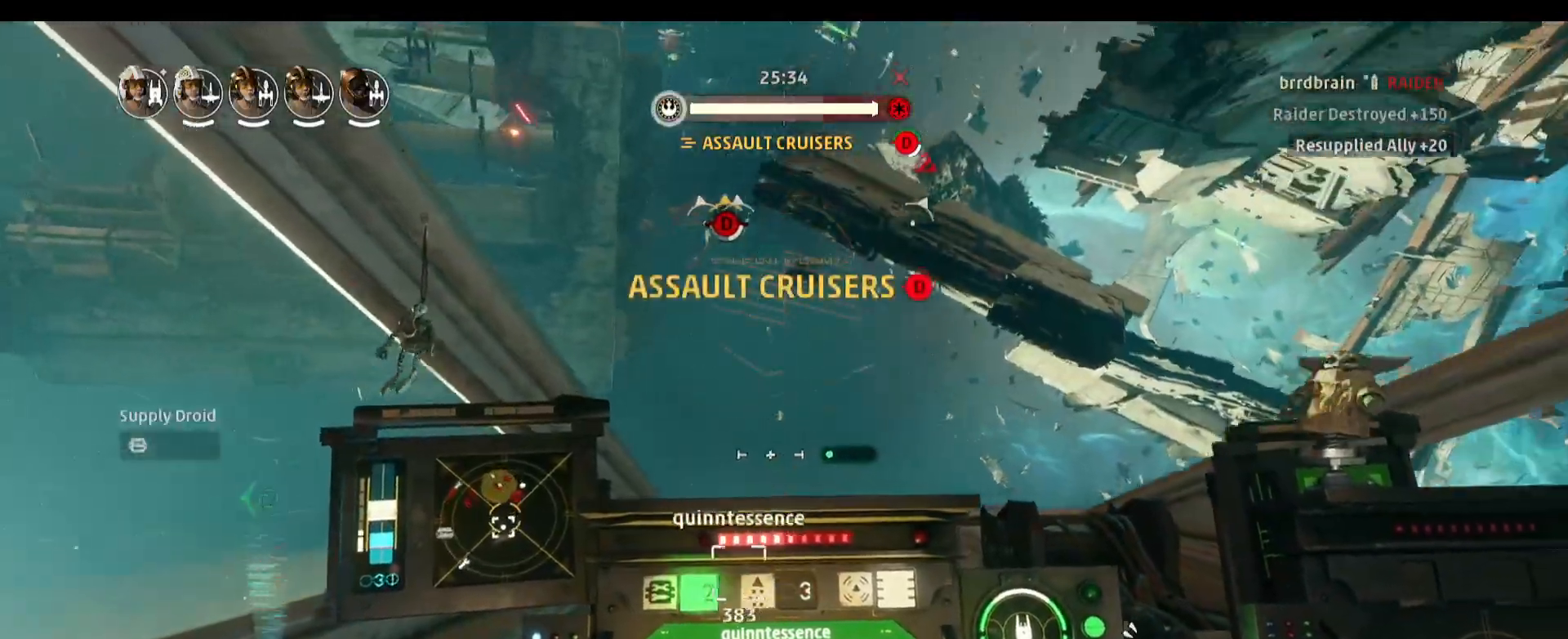
{"keys": ["a"], "mouse": [], "events": []}
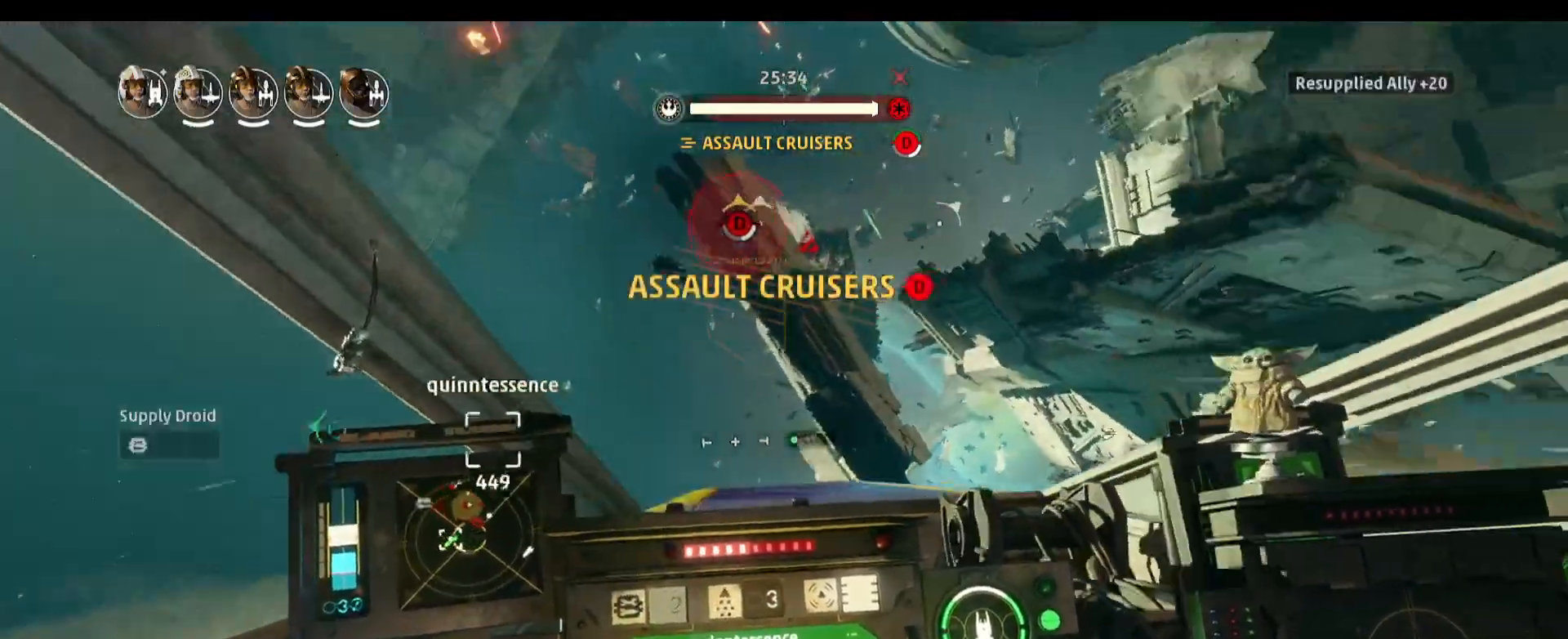
{"keys": ["a"], "mouse": [], "events": []}
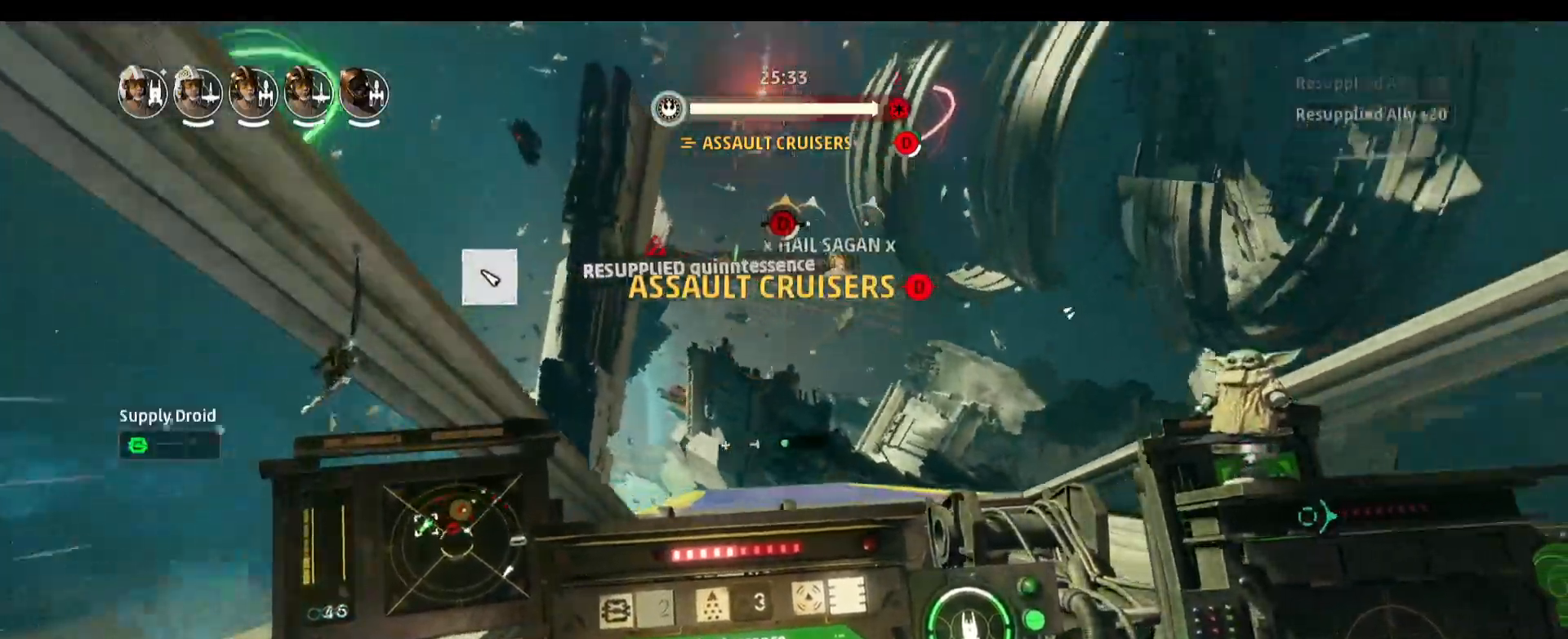
{"keys": ["s"], "mouse": [], "events": [[133, "s", "down"], [167, "space", "down"], [267, "a", "up"], [400, "space", "up"]]}
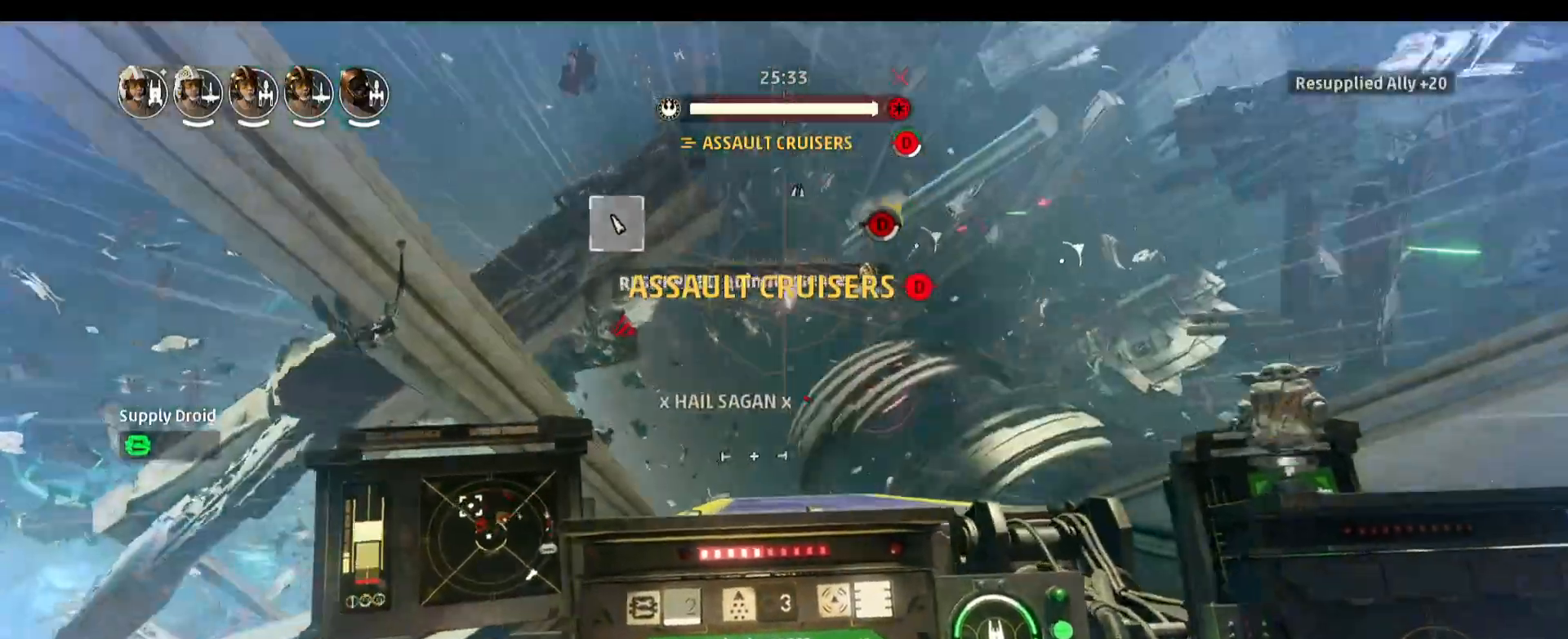
{"keys": [], "mouse": [], "events": [[50, "s", "up"]]}